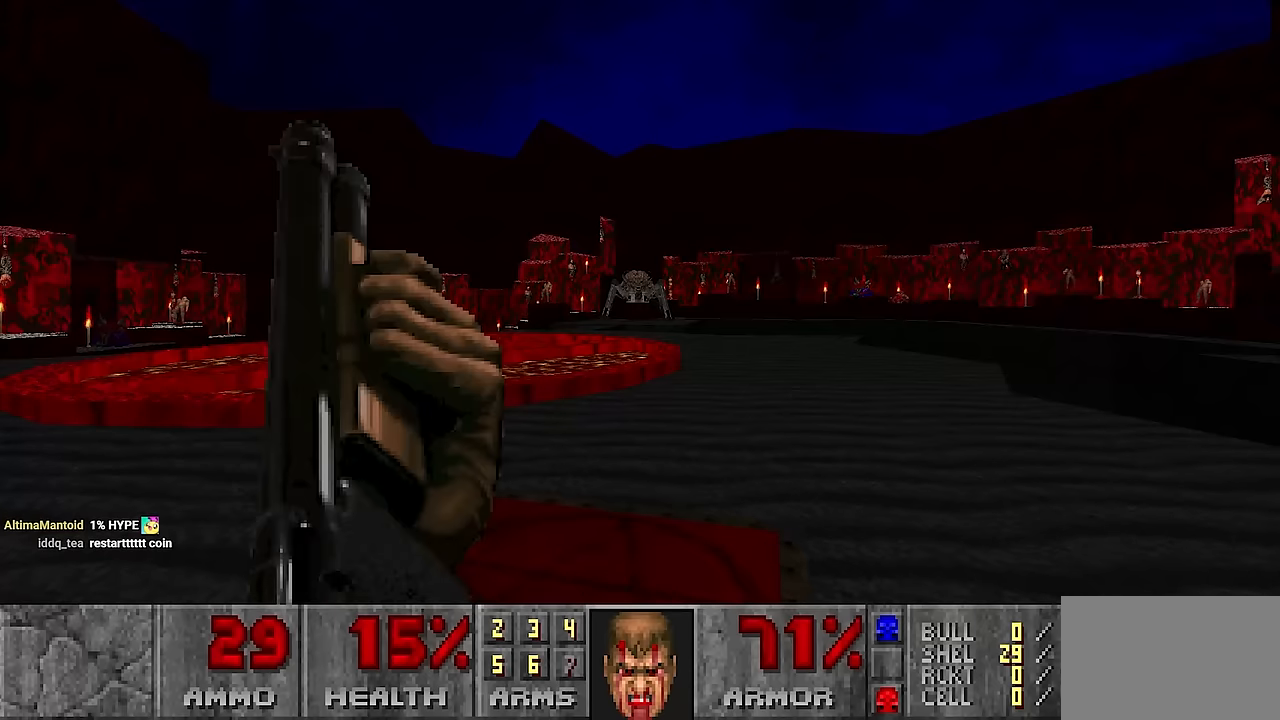
Gameplay with keyboard and mouse; each line is a JSON object with the keys and mouse buttons held at the frame after it. "events" lists presses ("down") and releases ("up") of "1", "2", "3", "4", "a", "alt", "c", "ctrl", "d", "e", "f", "q", "r", "s", "shift", "space", "tab", "v", "w", "x", "z", "mouse_left", "mouse_wheel" and "mouse_right" between this image and that frame as [ms after this image, input, new state], when the widget could be followed in between. "mouse_left", "mouse_wheel", "mouse_right" = the "left", "wheel", "right" buttons of the "mouse" list. No other keys are recorded. "wheel" means that the mouse wheel is clicked or scrolled. Not read: mouse_move.
{"keys": ["w"], "mouse": [], "events": [[250, "w", "down"], [334, "mouse_left", "up"]]}
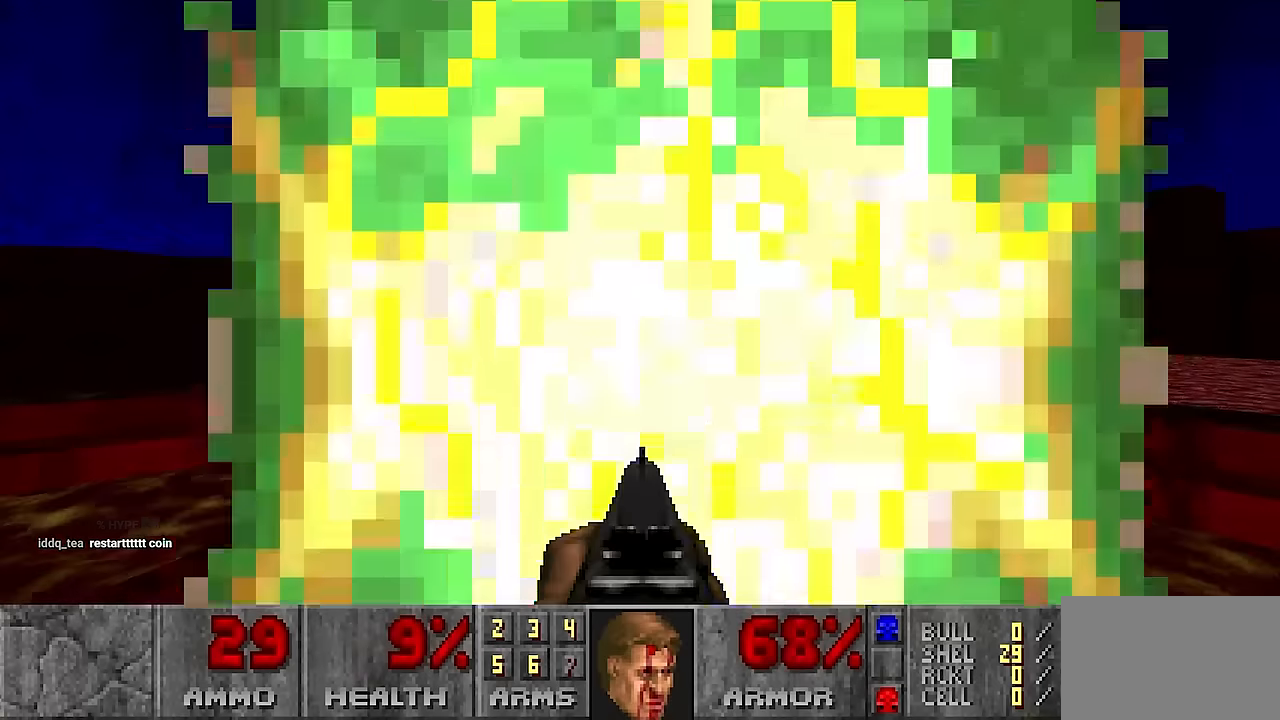
{"keys": [], "mouse": [], "events": [[67, "w", "up"]]}
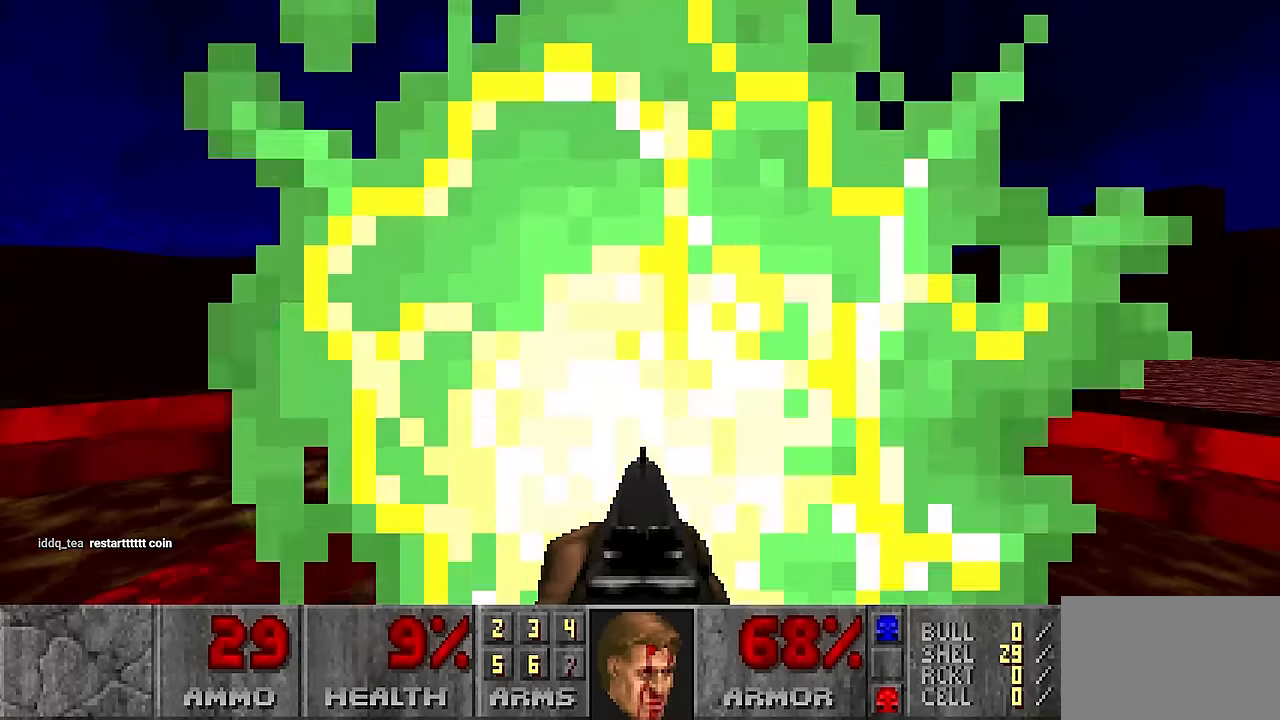
{"keys": [], "mouse": [], "events": []}
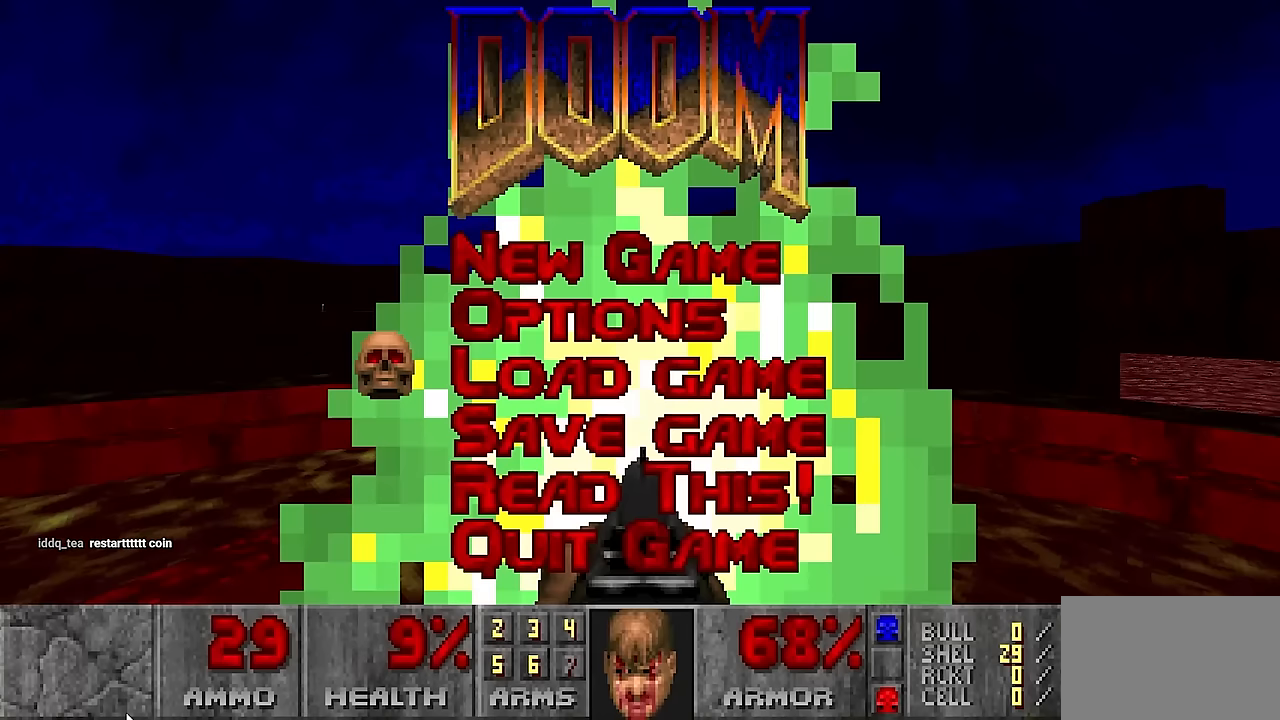
{"keys": [], "mouse": [], "events": []}
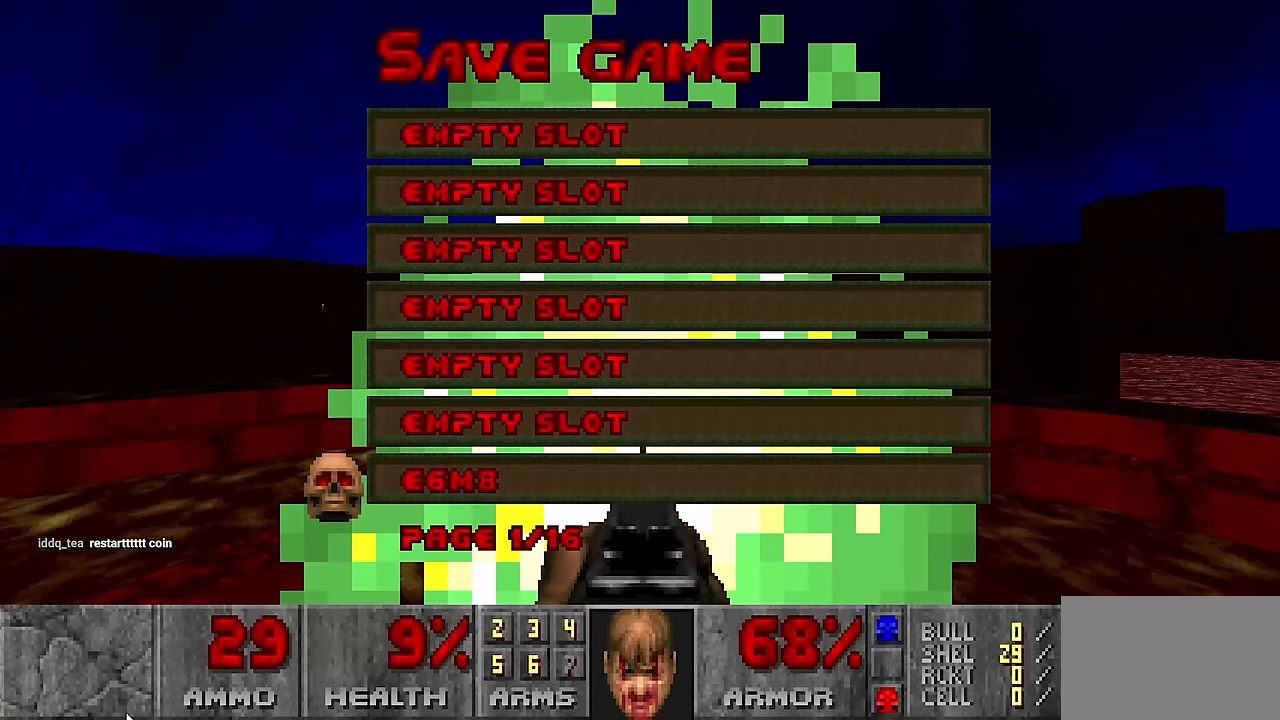
{"keys": [], "mouse": [], "events": []}
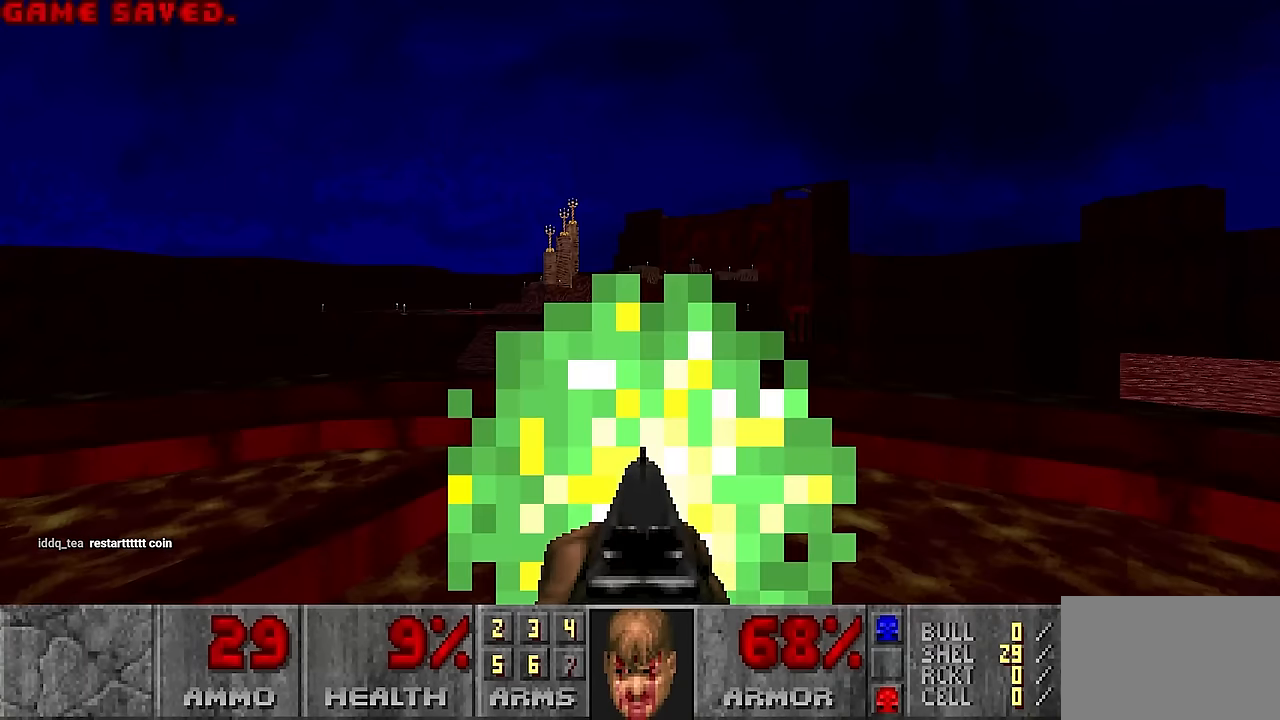
{"keys": ["w"], "mouse": [], "events": [[467, "w", "down"]]}
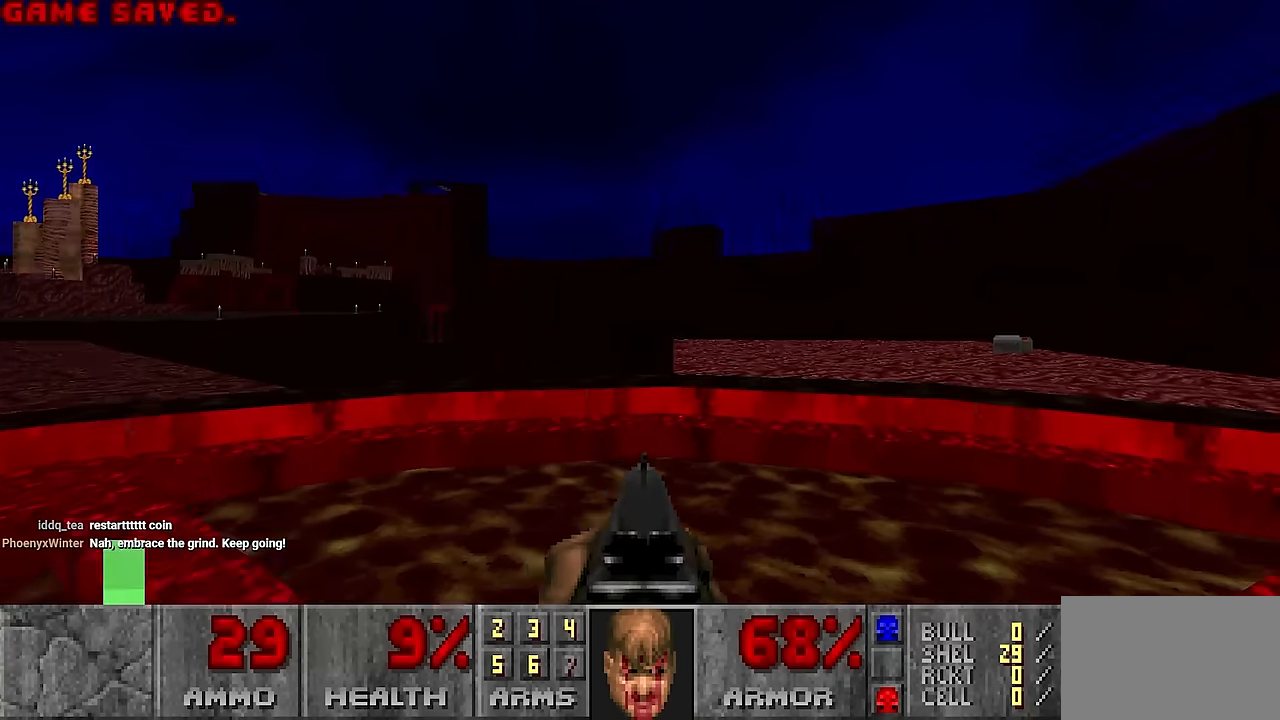
{"keys": [], "mouse": [], "events": [[67, "w", "up"]]}
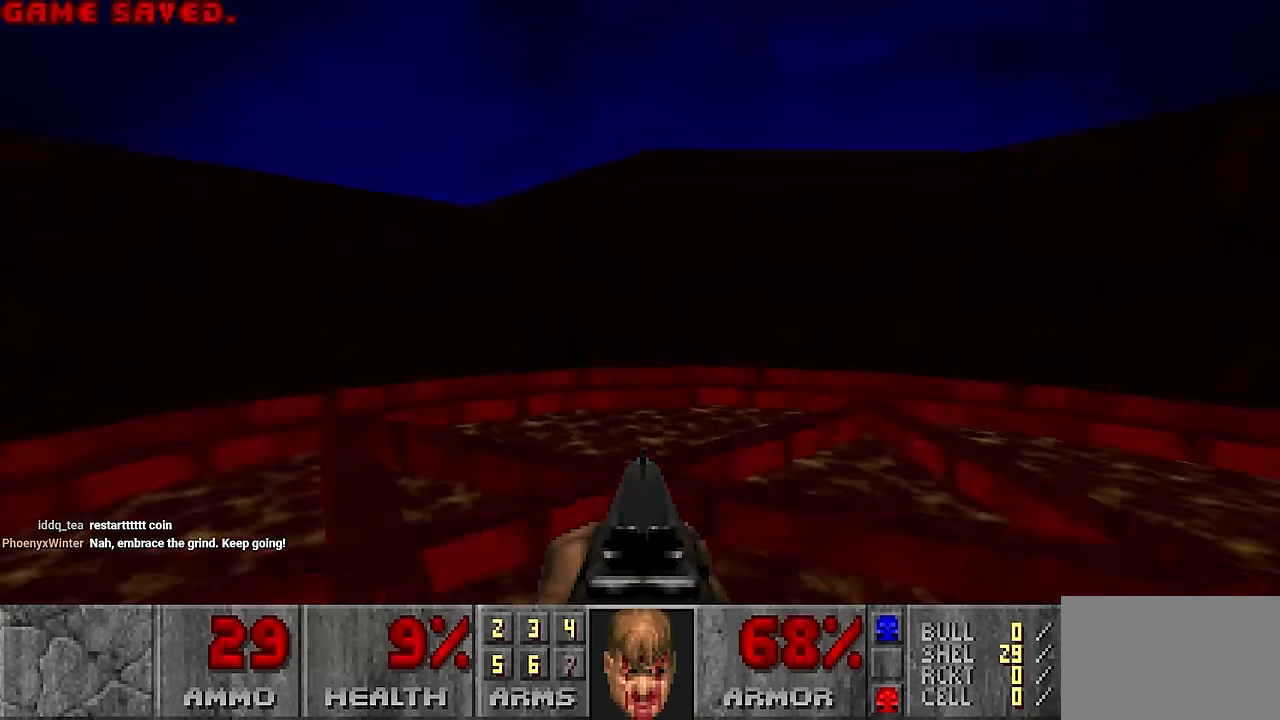
{"keys": [], "mouse": [], "events": []}
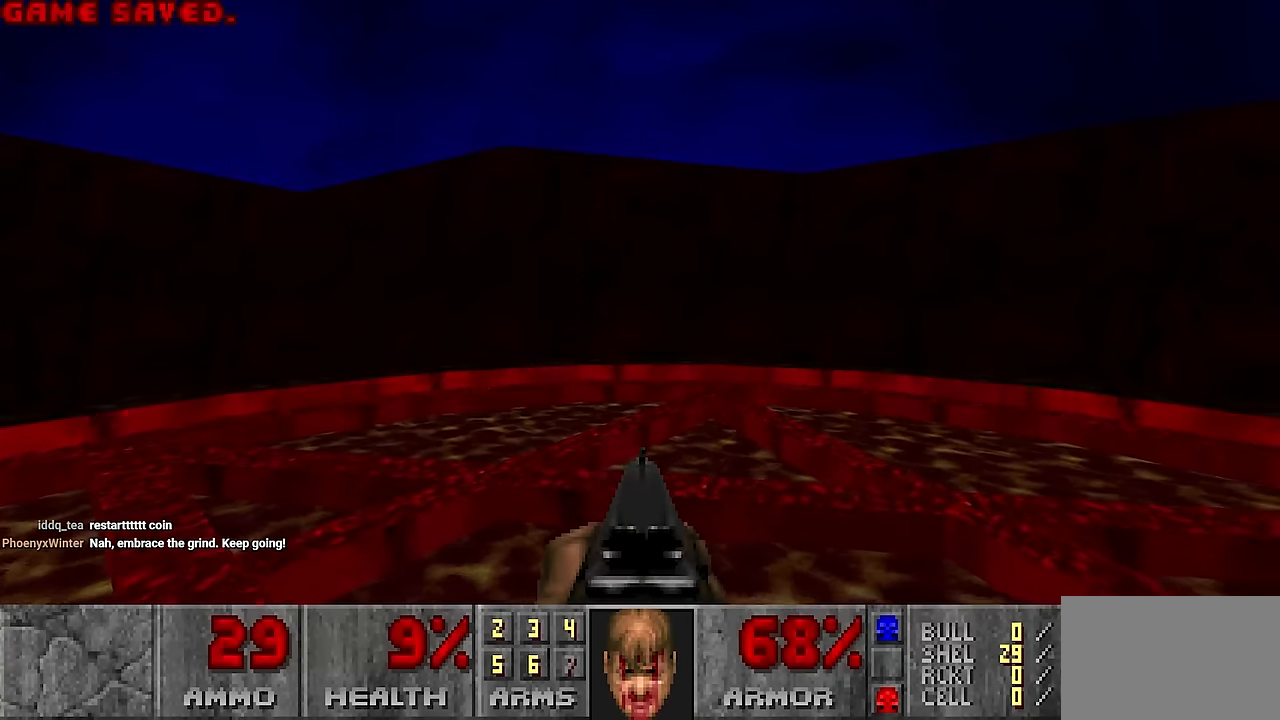
{"keys": ["a", "w"], "mouse": [], "events": [[234, "a", "down"], [234, "w", "down"], [334, "a", "up"], [384, "a", "down"]]}
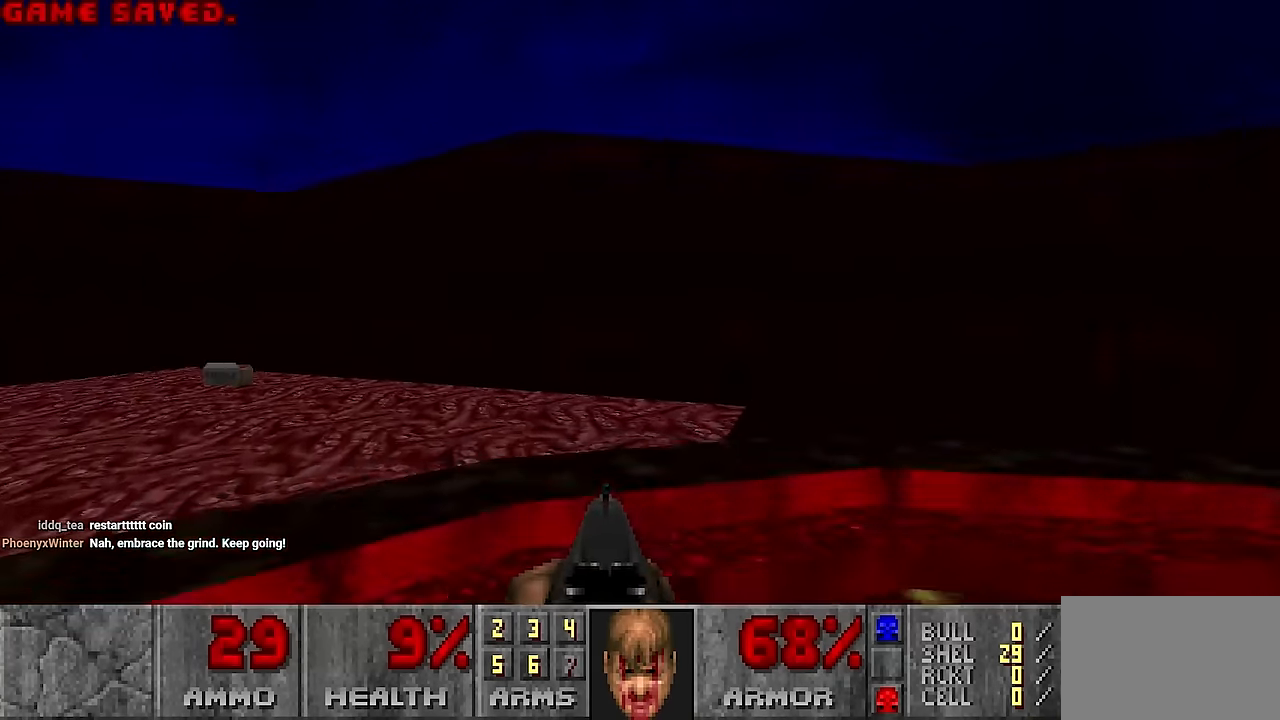
{"keys": ["w"], "mouse": [], "events": [[484, "a", "up"]]}
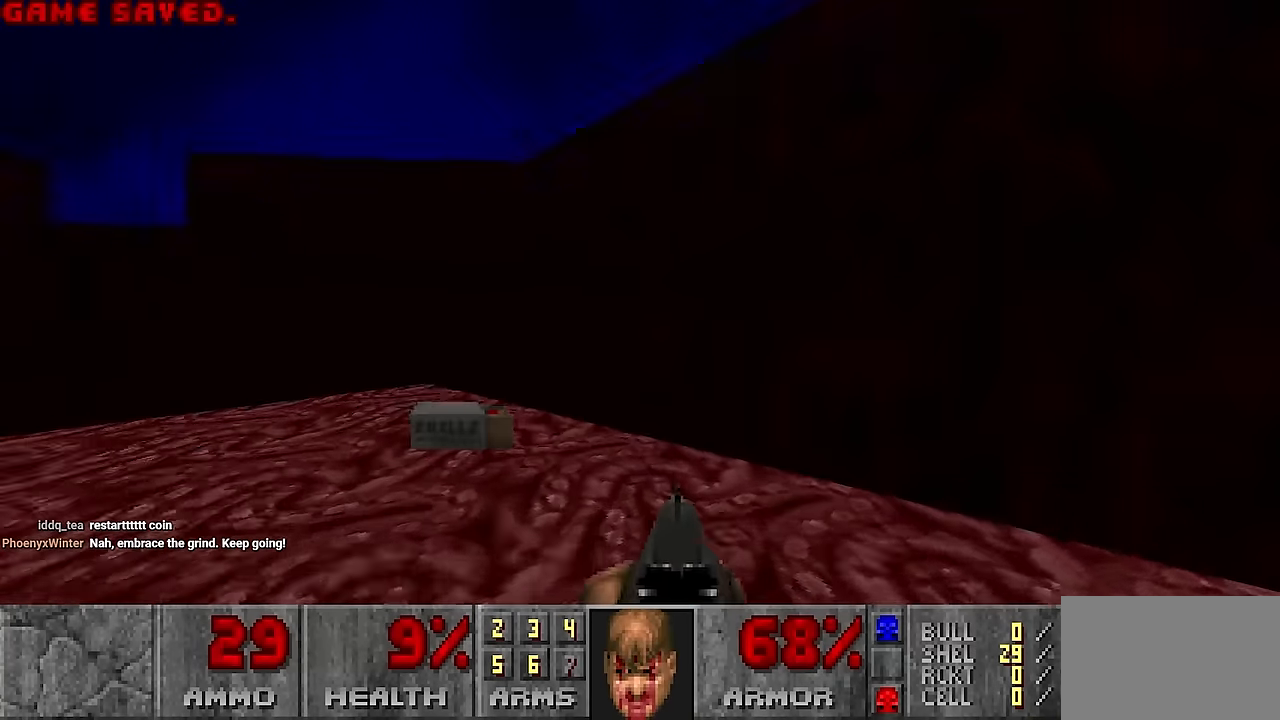
{"keys": ["d", "w"], "mouse": [], "events": [[217, "w", "up"], [300, "d", "down"], [300, "w", "down"]]}
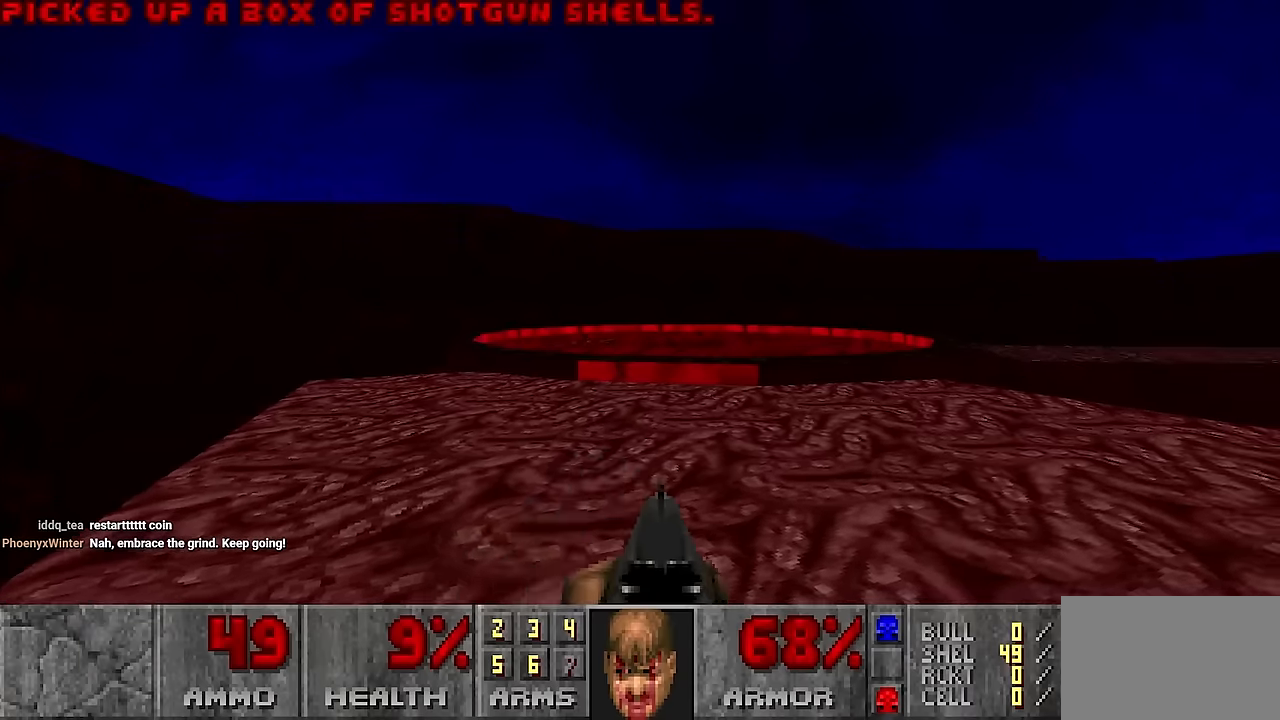
{"keys": ["d", "w"], "mouse": [], "events": [[100, "d", "up"], [417, "d", "down"]]}
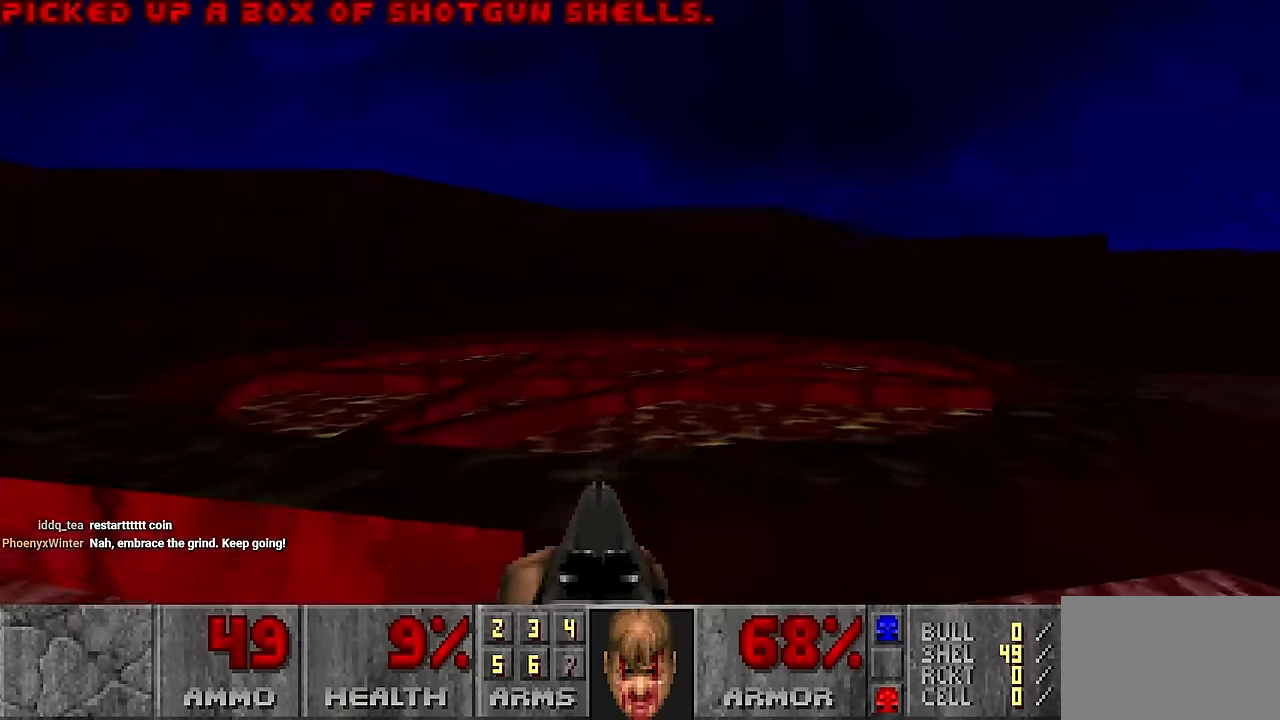
{"keys": ["a"], "mouse": [], "events": [[150, "d", "up"], [283, "w", "up"], [483, "a", "down"]]}
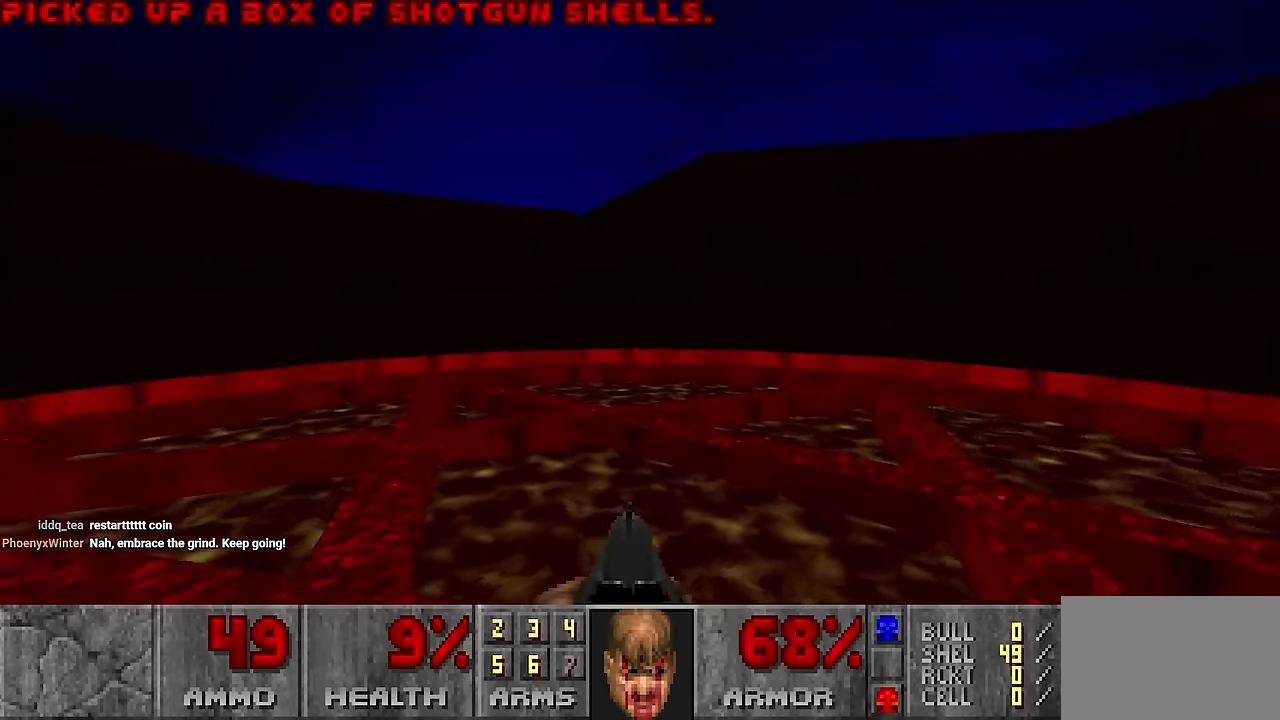
{"keys": [], "mouse": [], "events": [[117, "a", "up"]]}
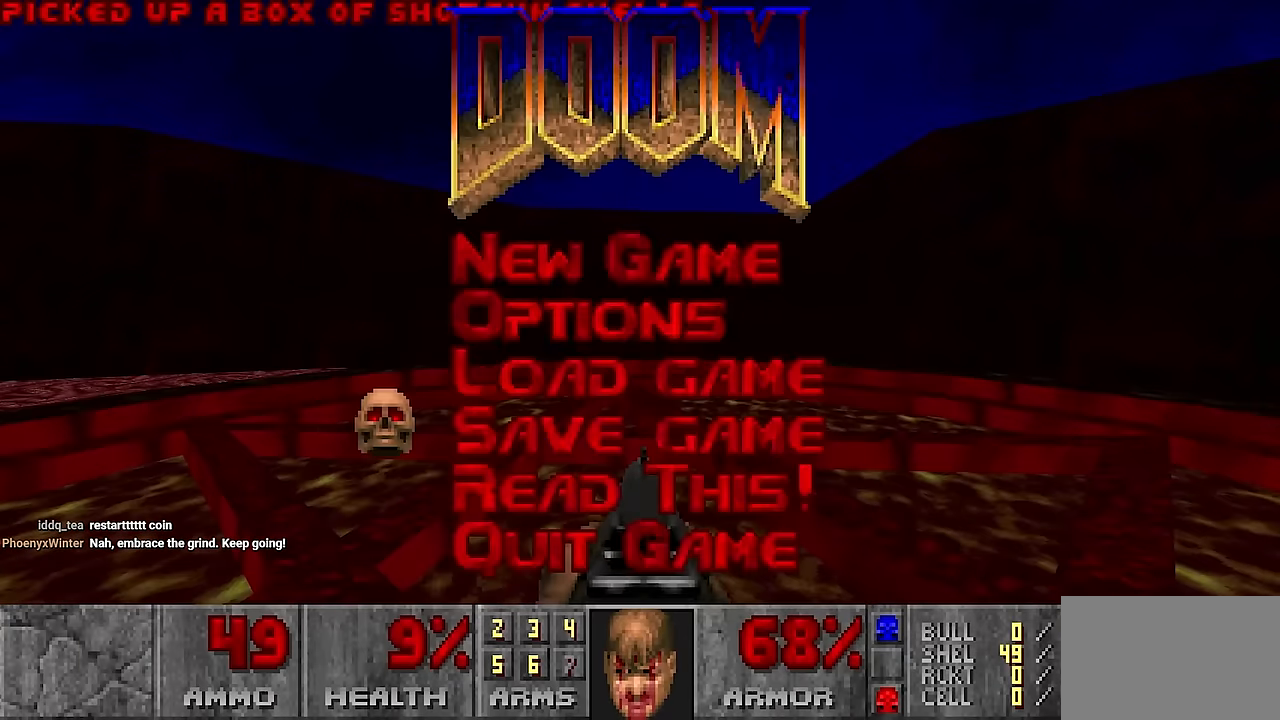
{"keys": [], "mouse": [], "events": []}
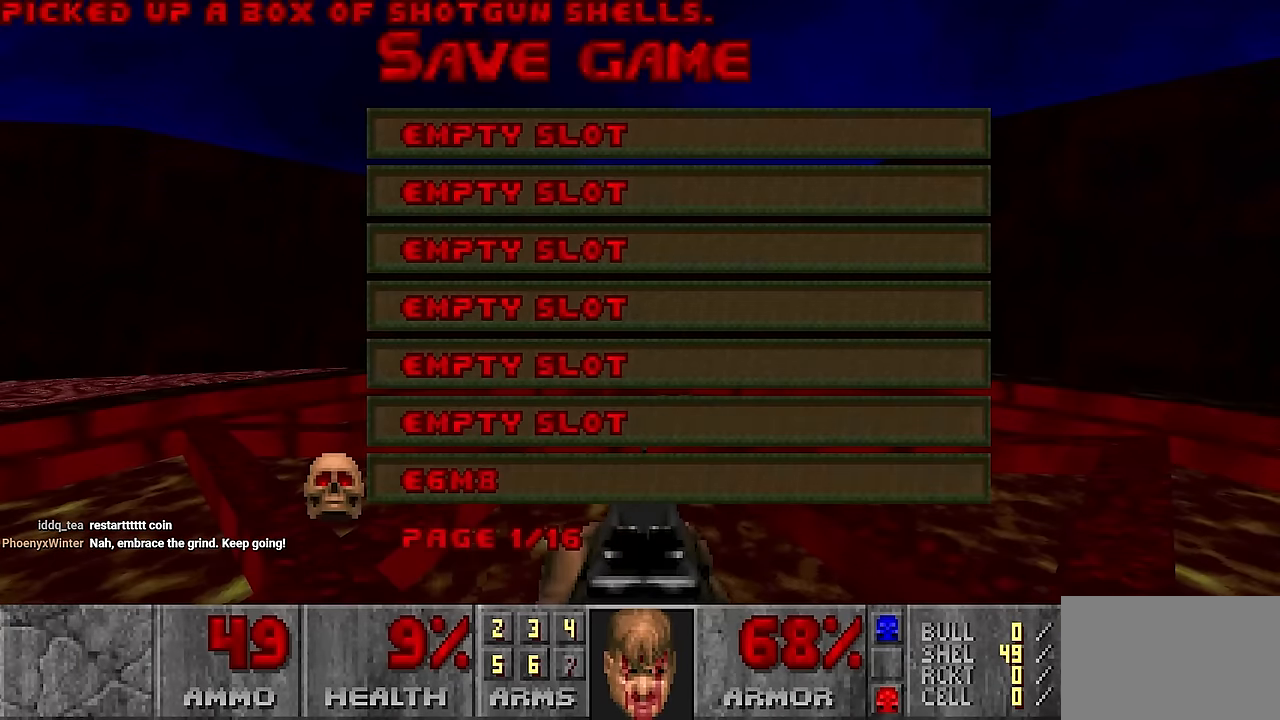
{"keys": [], "mouse": [], "events": []}
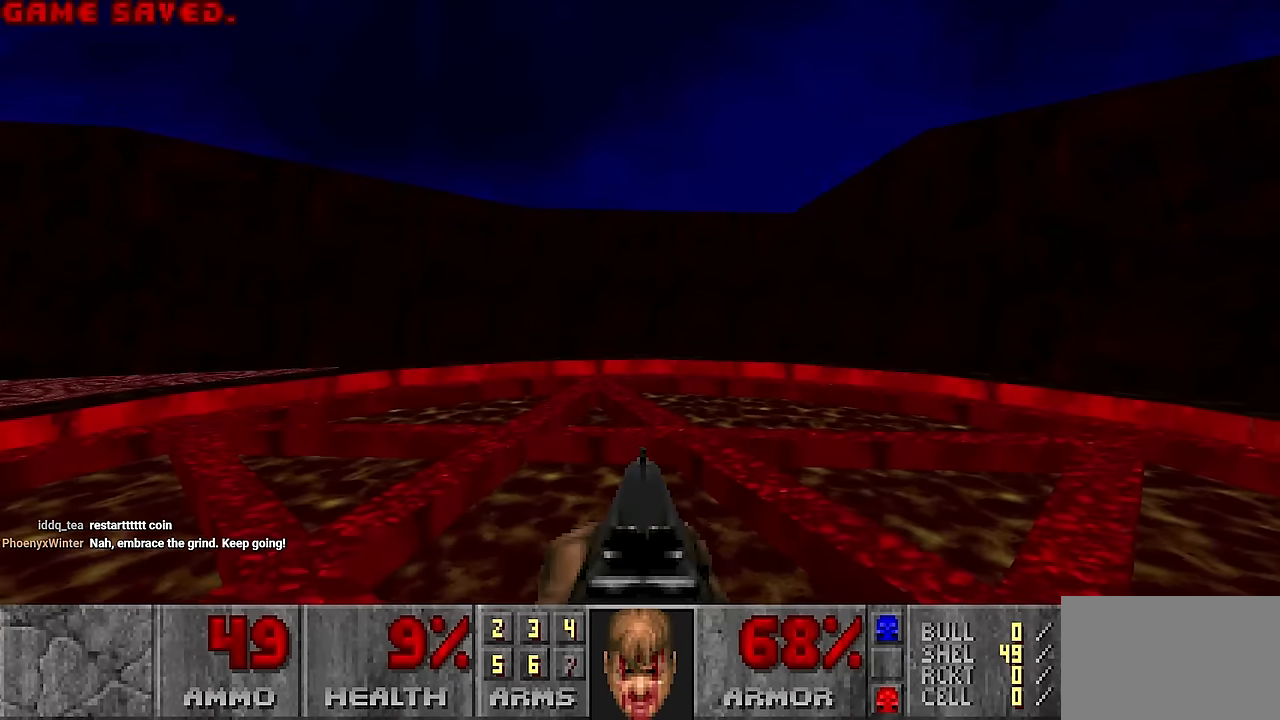
{"keys": ["w"], "mouse": [], "events": [[267, "w", "down"]]}
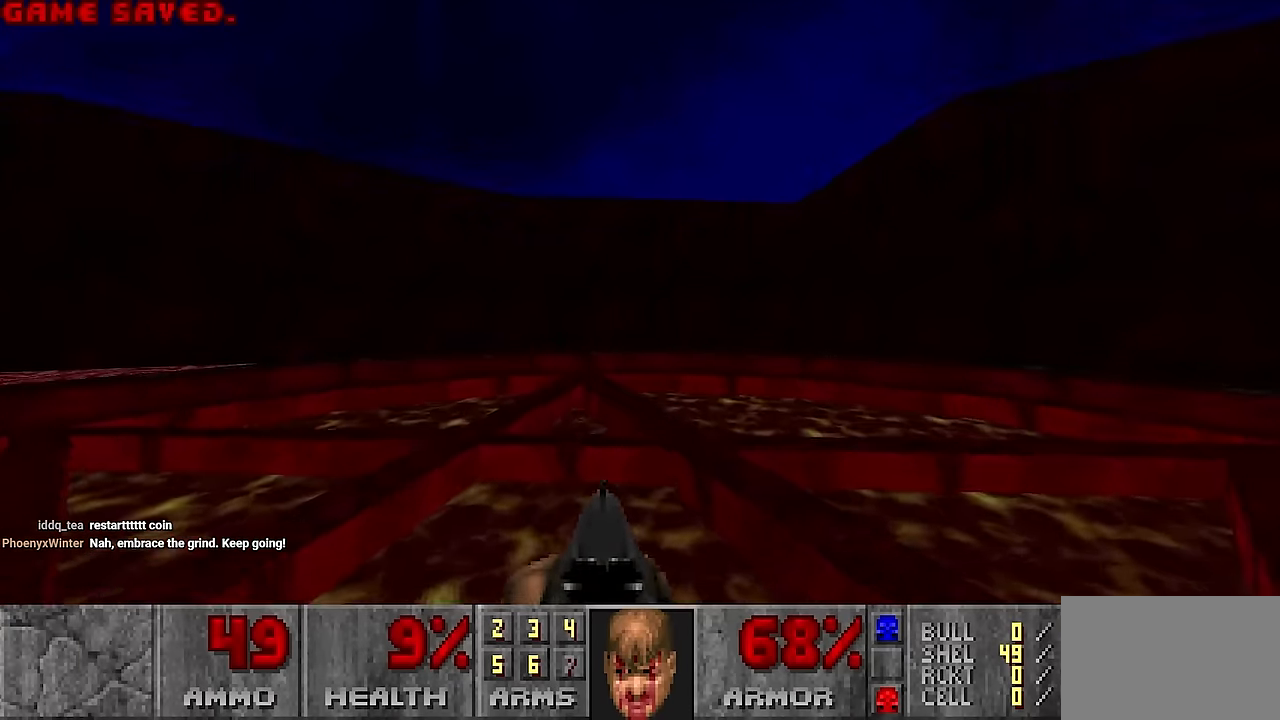
{"keys": [], "mouse": [], "events": [[133, "w", "up"]]}
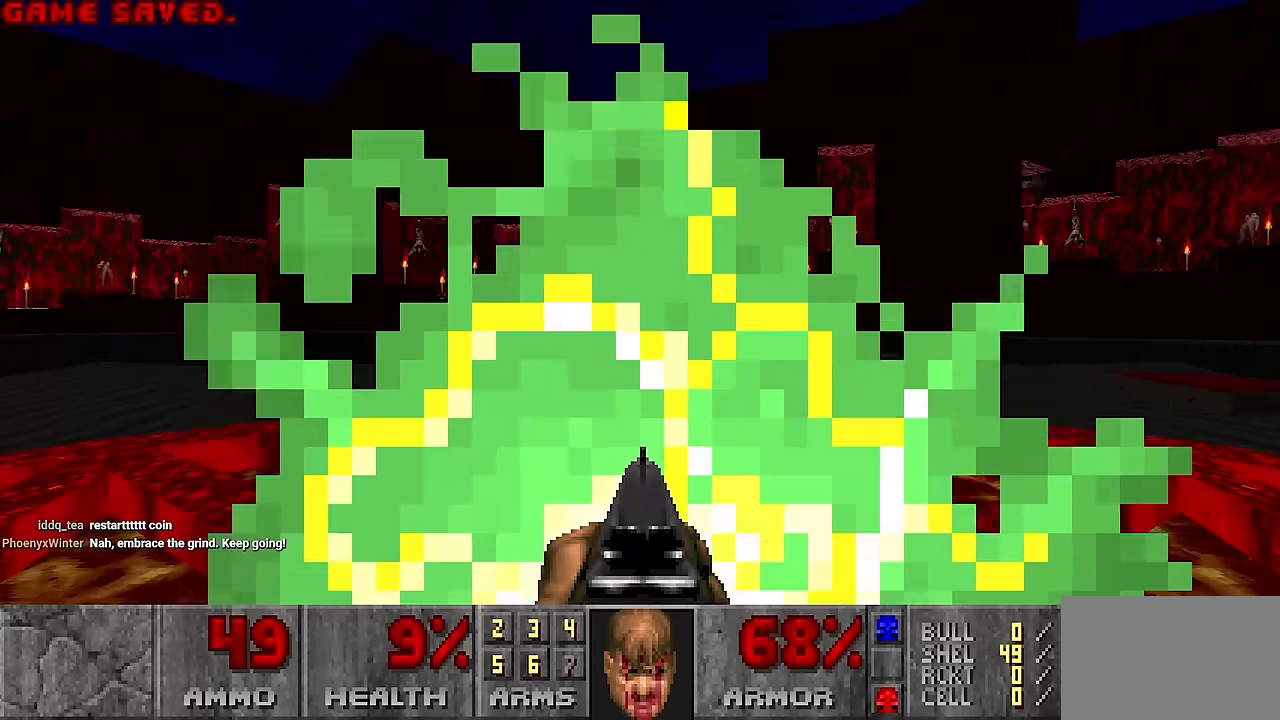
{"keys": ["d", "w"], "mouse": [], "events": [[67, "d", "down"], [150, "w", "down"]]}
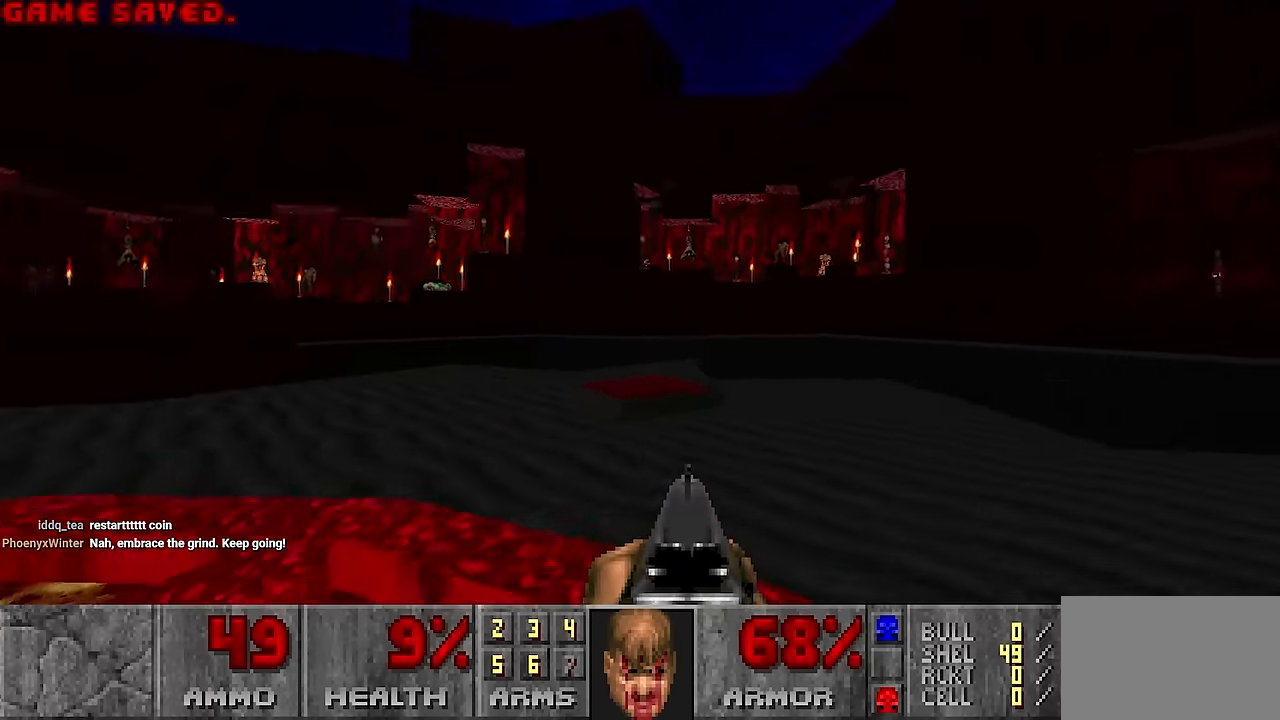
{"keys": ["d"], "mouse": [], "events": [[33, "d", "up"], [117, "d", "down"], [400, "w", "up"]]}
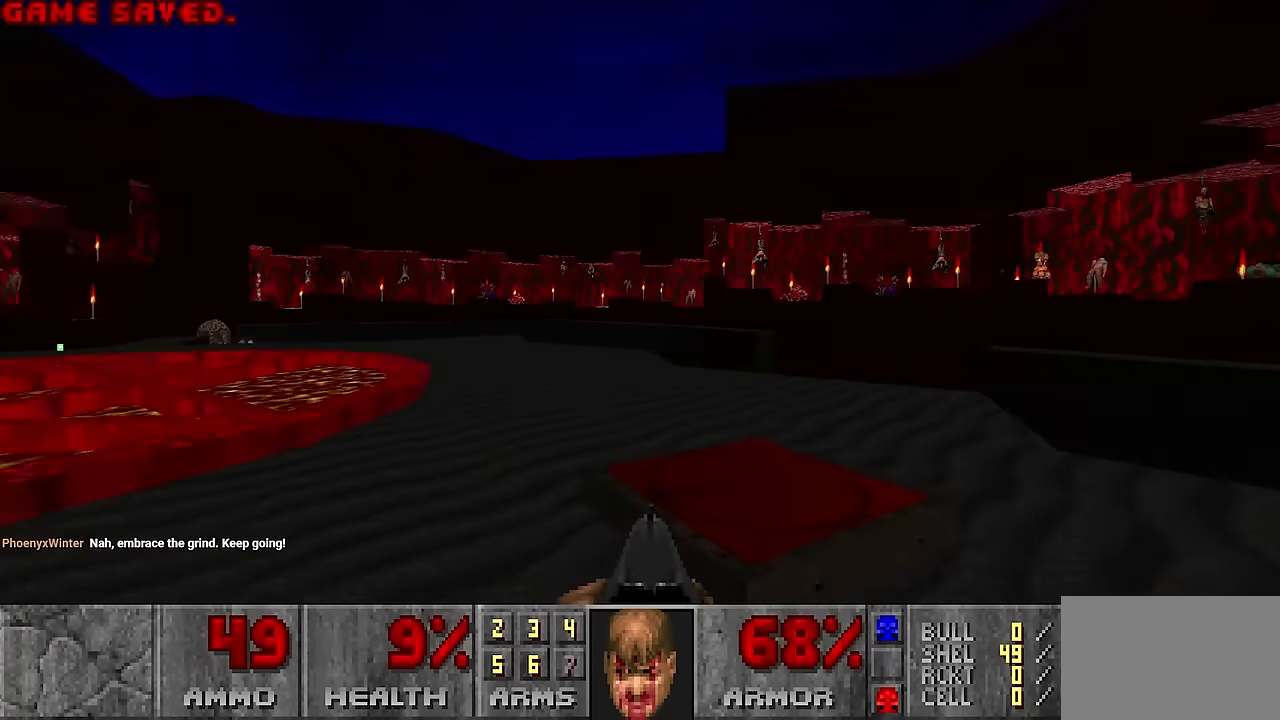
{"keys": [], "mouse": [], "events": [[83, "d", "up"], [83, "w", "down"], [267, "w", "up"], [367, "d", "down"], [467, "d", "up"]]}
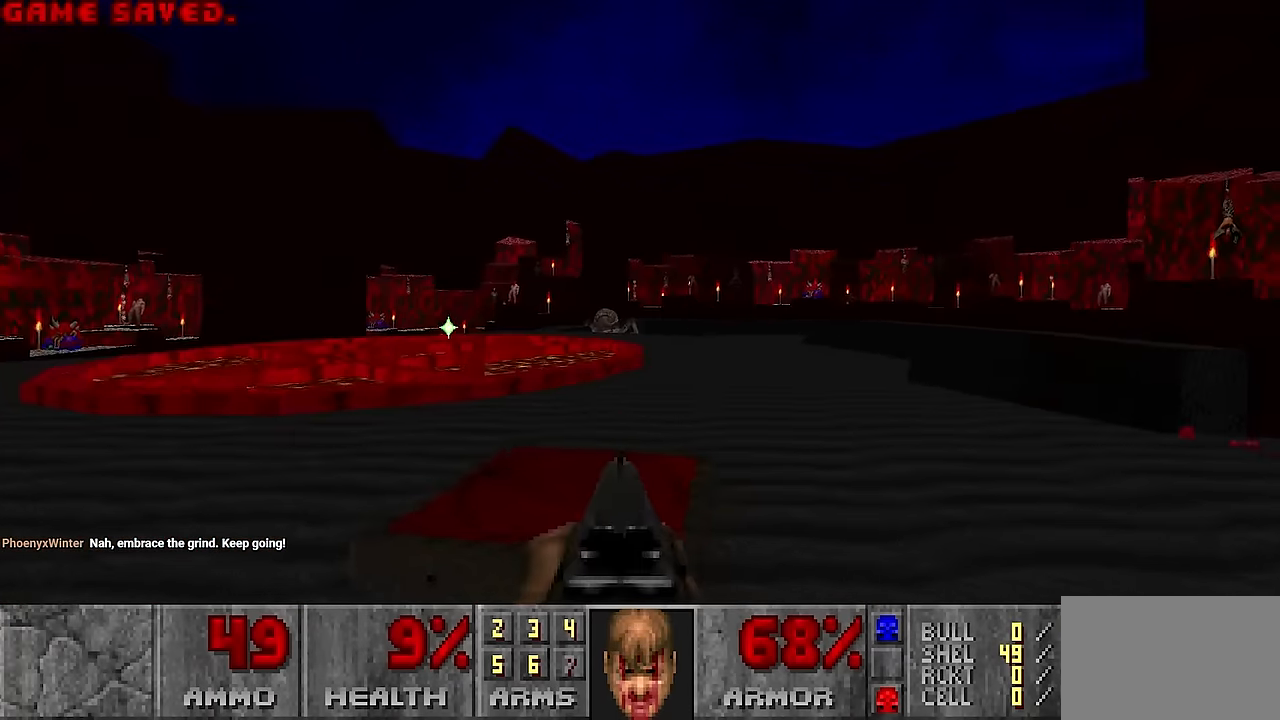
{"keys": [], "mouse": [], "events": [[50, "a", "down"], [150, "a", "up"], [250, "d", "down"], [250, "w", "down"], [333, "d", "up"], [333, "w", "up"]]}
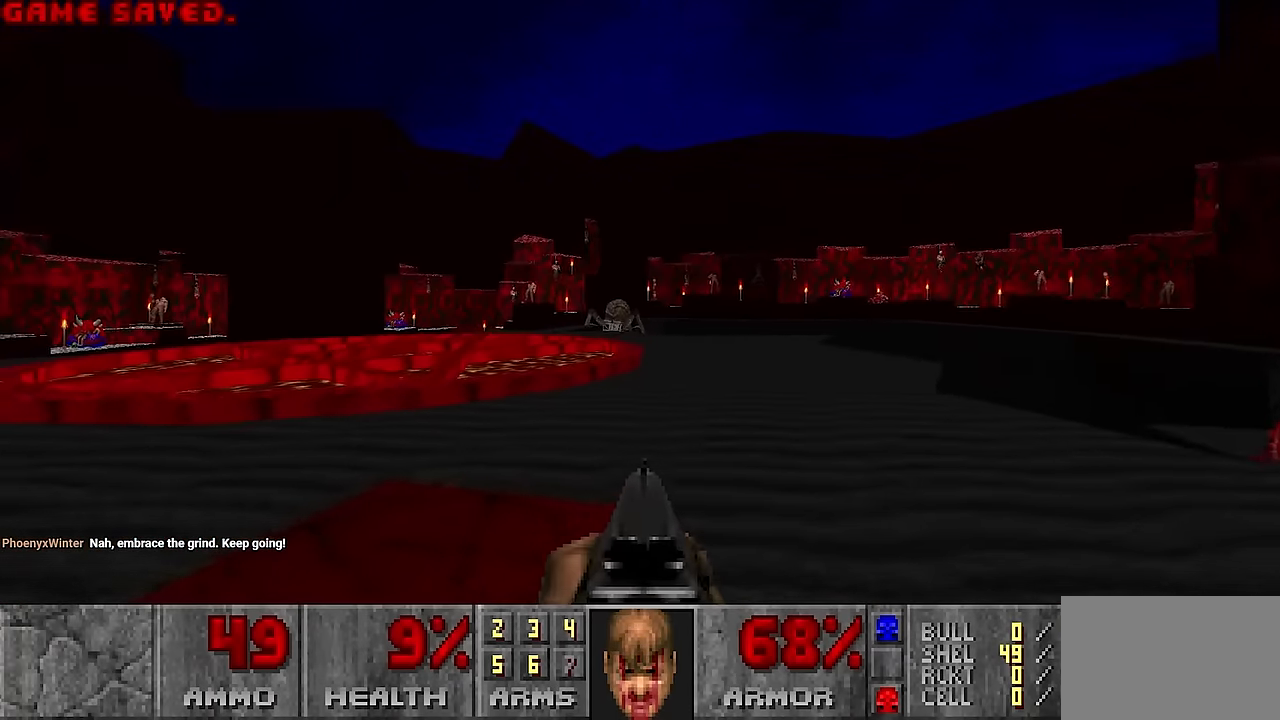
{"keys": [], "mouse": ["left"], "events": [[67, "a", "down"], [67, "mouse_left", "down"], [133, "a", "up"], [250, "s", "down"], [350, "s", "up"]]}
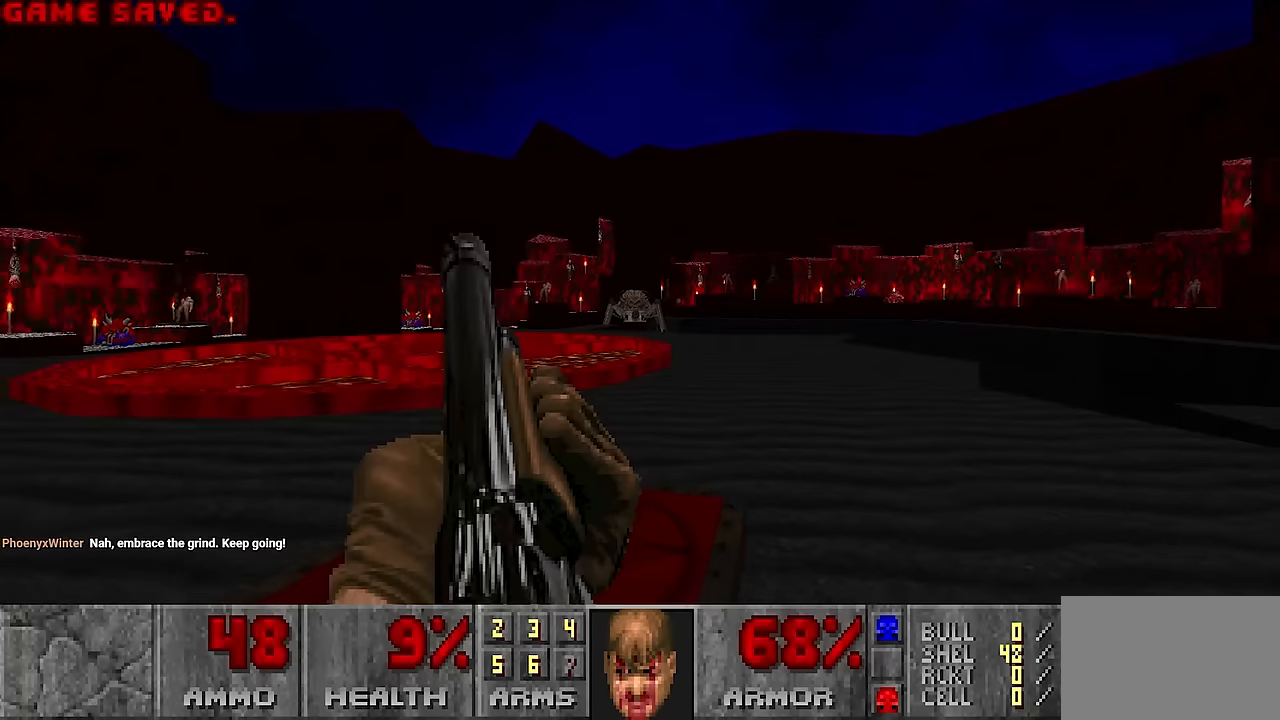
{"keys": ["a", "w"], "mouse": [], "events": [[100, "d", "down"], [184, "d", "up"], [334, "a", "down"], [334, "w", "down"], [417, "mouse_left", "up"]]}
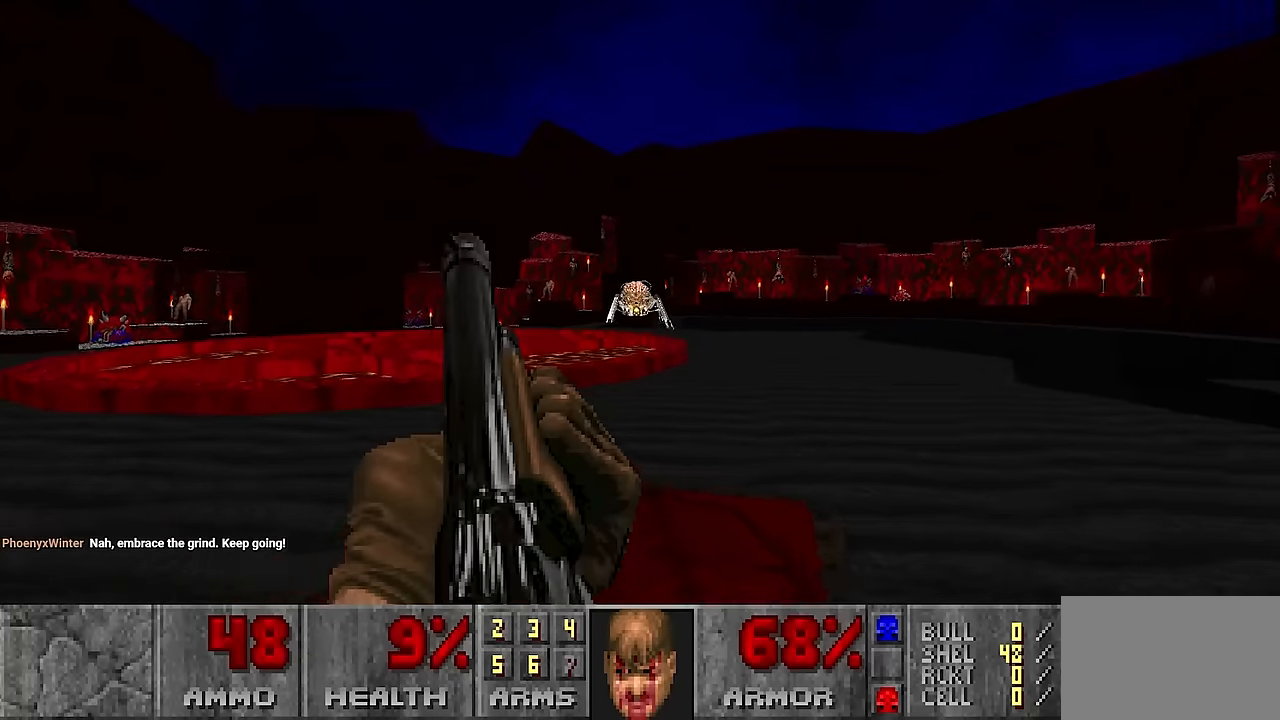
{"keys": [], "mouse": [], "events": [[17, "a", "up"], [100, "d", "down"], [200, "w", "up"], [234, "d", "up"]]}
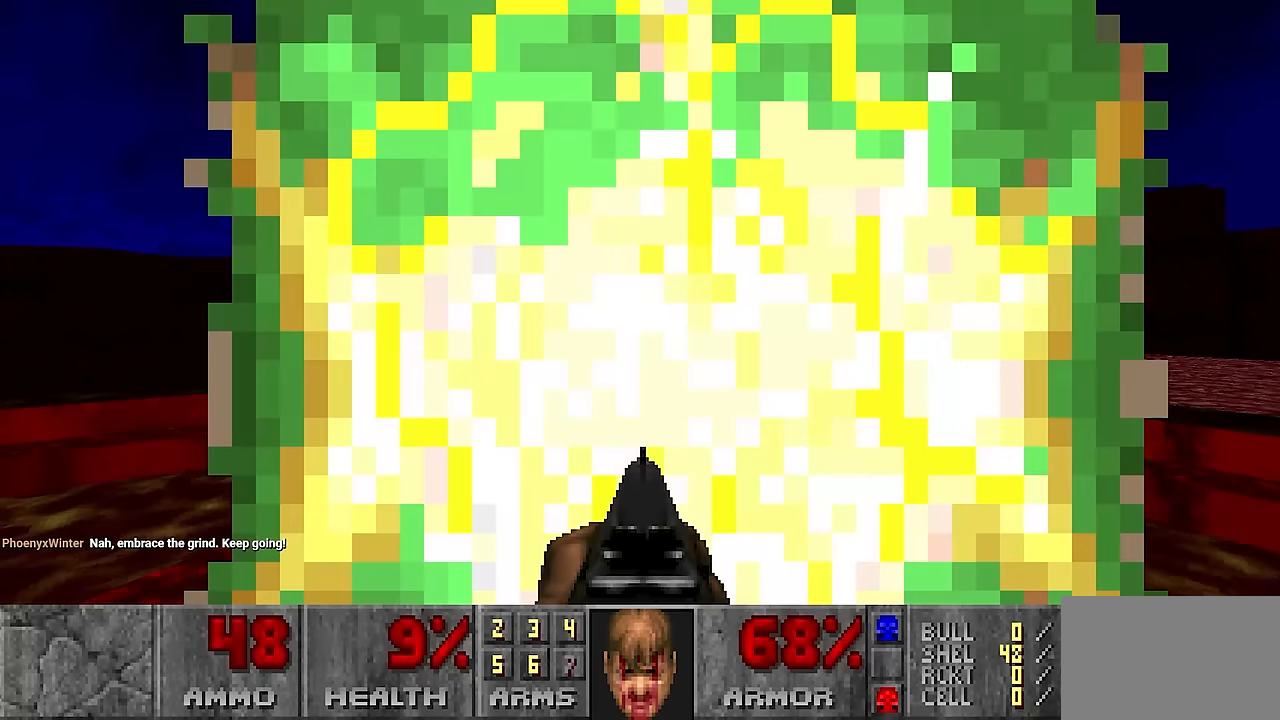
{"keys": [], "mouse": [], "events": [[350, "w", "down"], [484, "w", "up"]]}
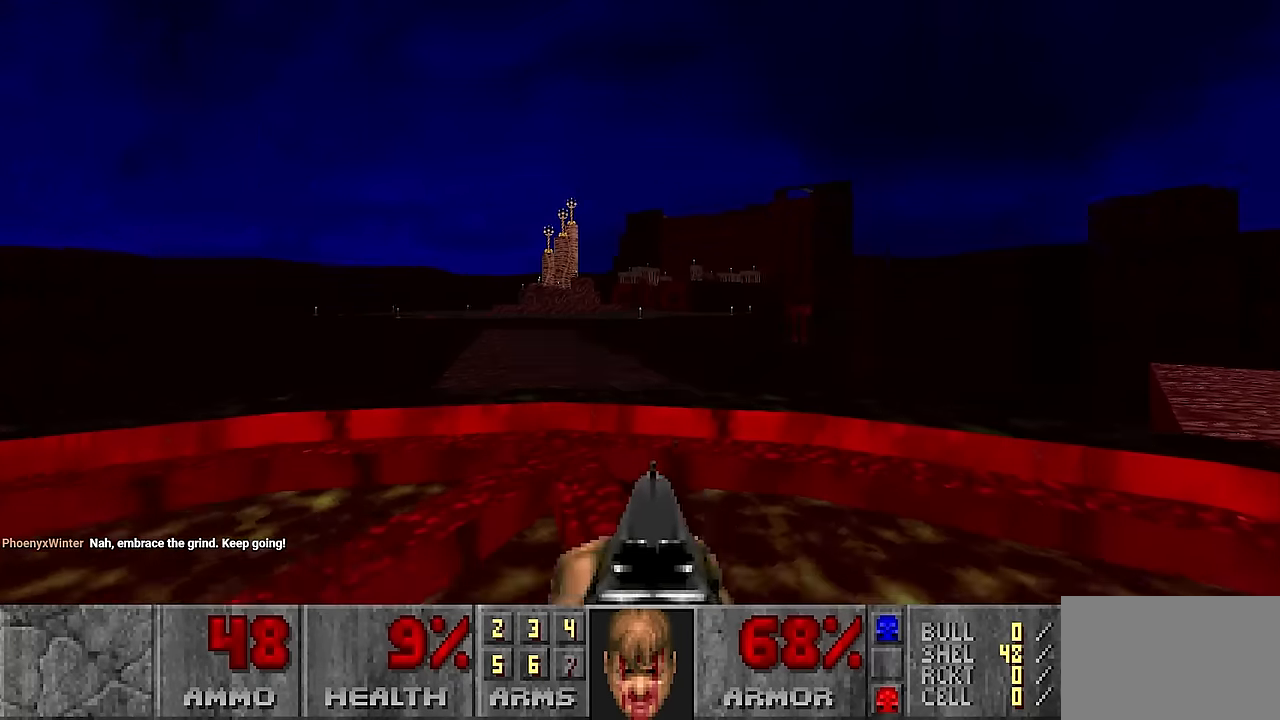
{"keys": [], "mouse": [], "events": []}
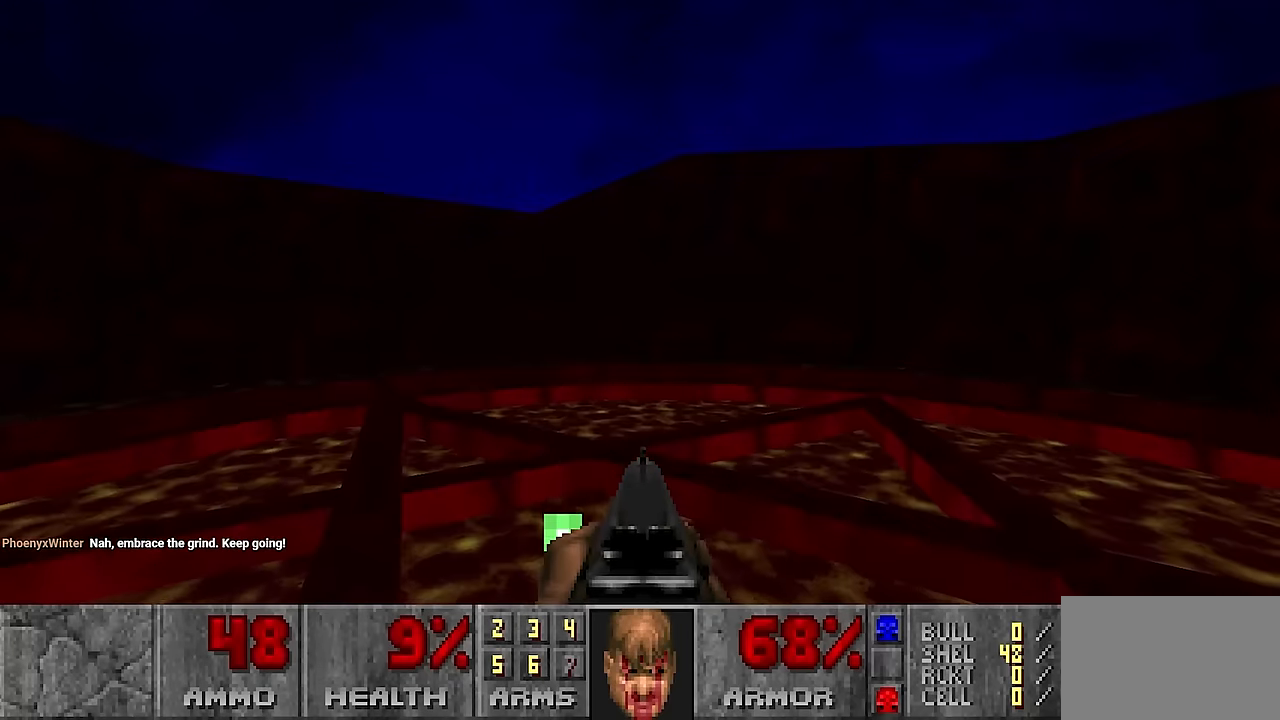
{"keys": [], "mouse": [], "events": []}
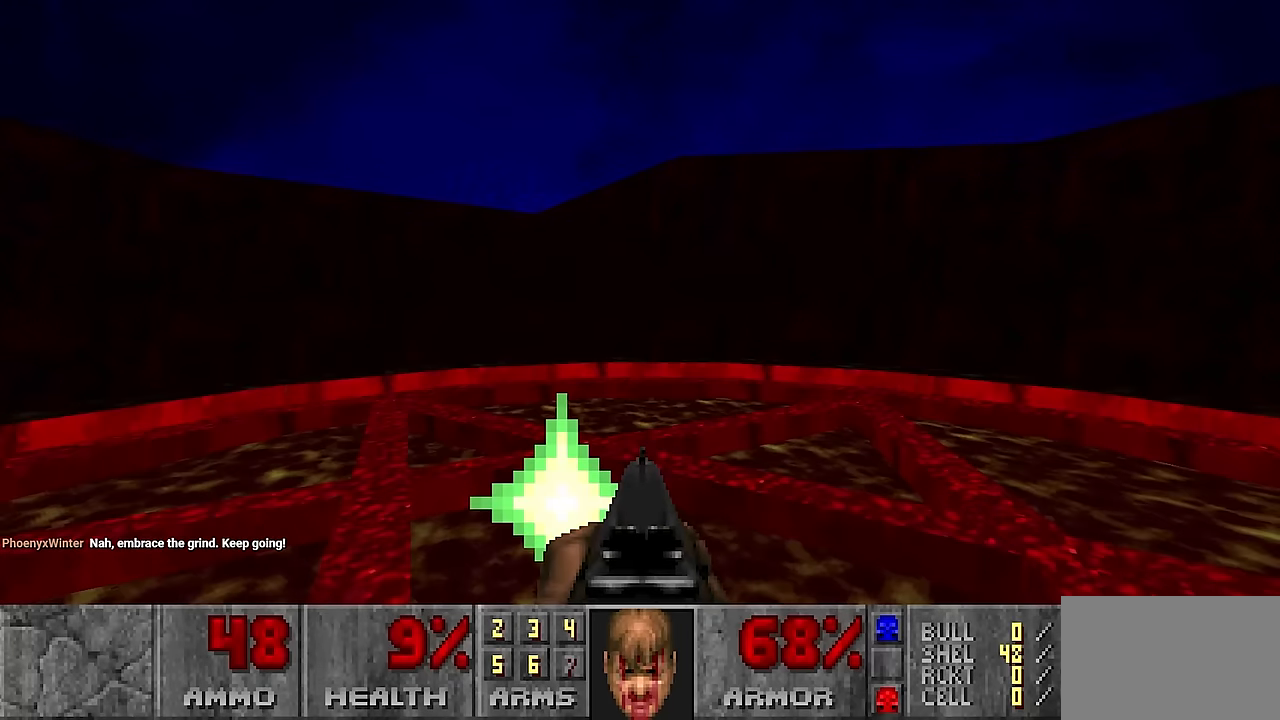
{"keys": [], "mouse": [], "events": []}